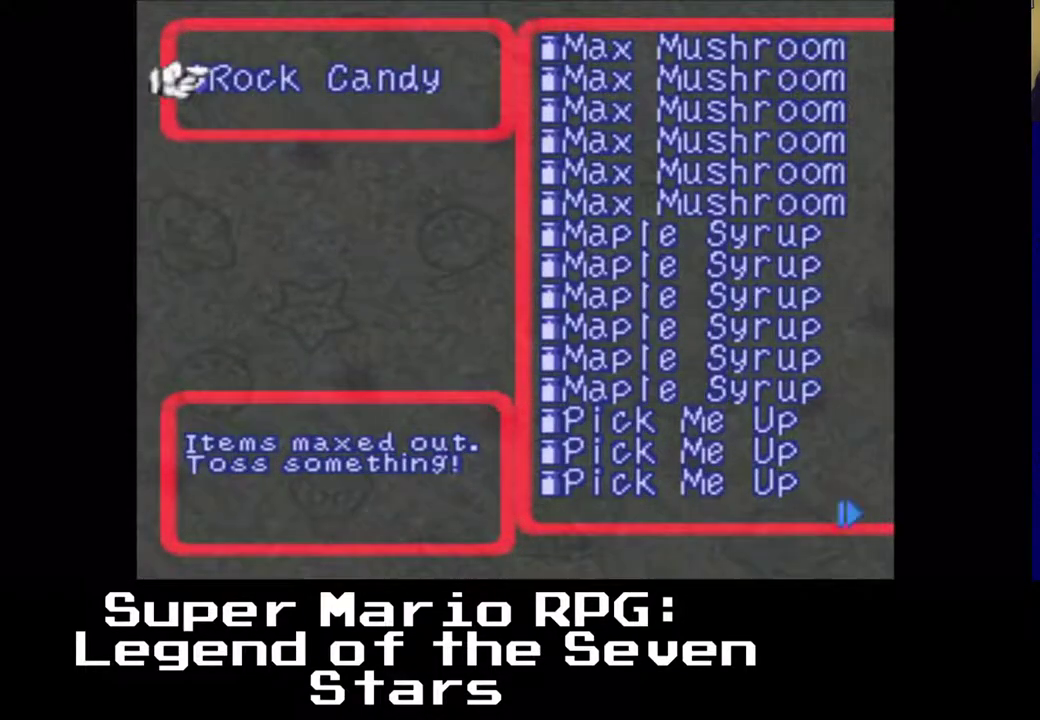
Gameplay with a controller (Xbox layout); each line is a JSON object with the inputs held at the frame after it. "events" lists button and stick changes between this image and that frame as [ms after this image, input, new state], when the widget could be followed in between. Not read: L3 R3 right_stick.
{"buttons": [], "left_stick": "center", "events": [[200, "DPAD_RIGHT", "up"]]}
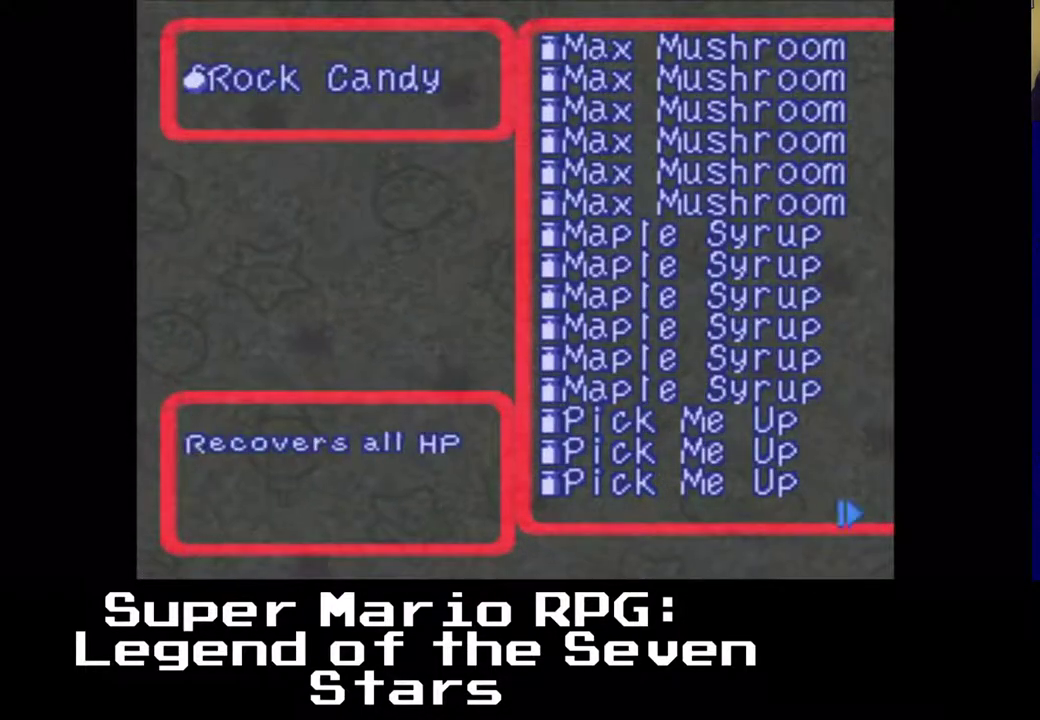
{"buttons": [], "left_stick": "center", "events": [[183, "DPAD_RIGHT", "down"], [500, "DPAD_RIGHT", "up"]]}
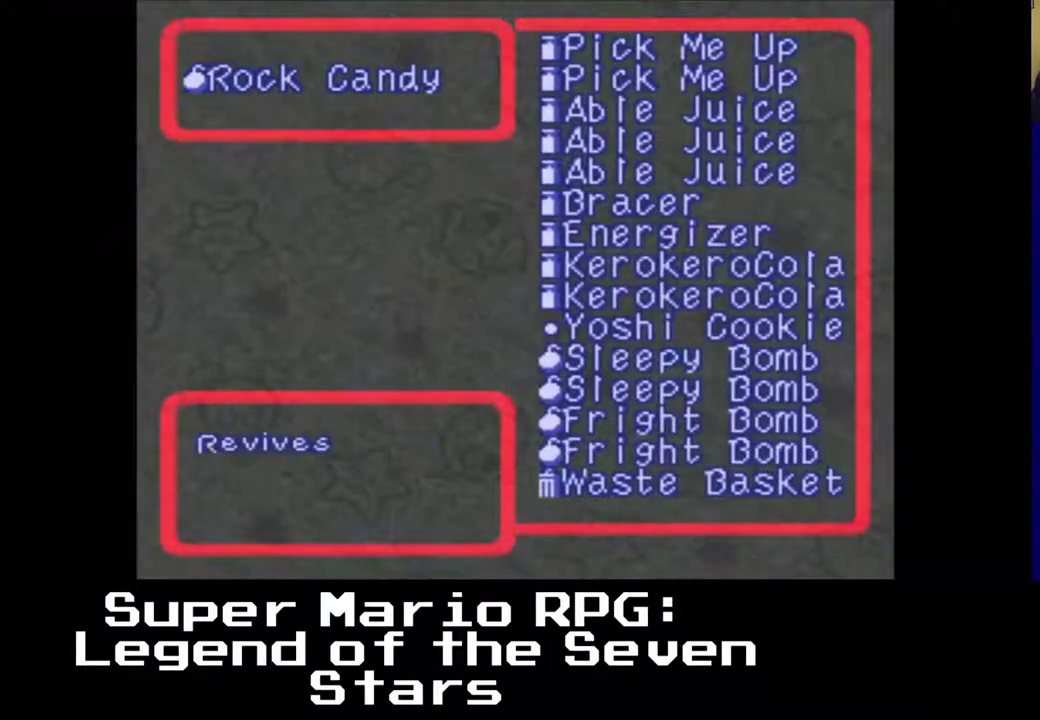
{"buttons": [], "left_stick": "center", "events": []}
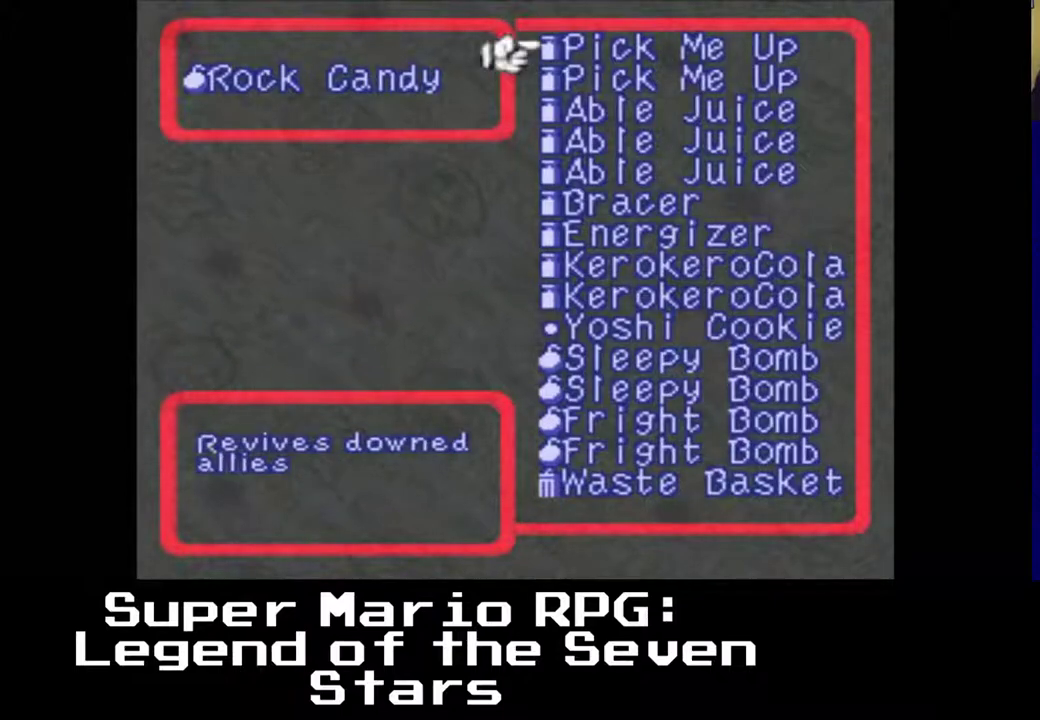
{"buttons": ["DPAD_DOWN"], "left_stick": "center", "events": [[133, "DPAD_DOWN", "down"], [267, "DPAD_DOWN", "up"], [350, "DPAD_DOWN", "down"]]}
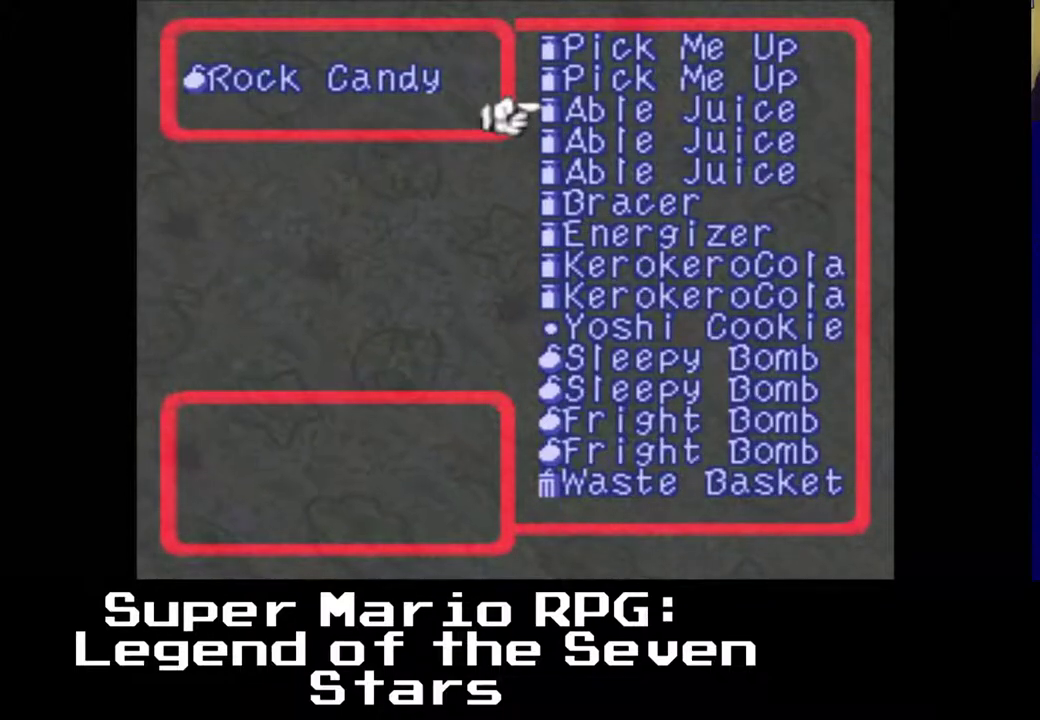
{"buttons": ["DPAD_DOWN"], "left_stick": "center", "events": []}
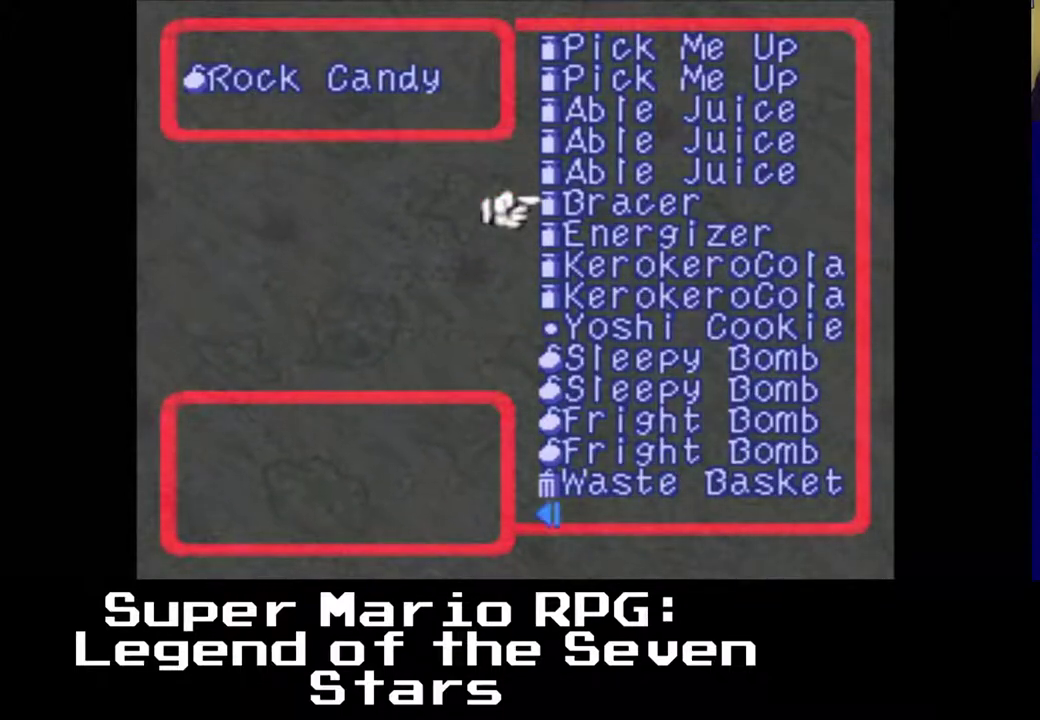
{"buttons": ["DPAD_DOWN"], "left_stick": "center", "events": []}
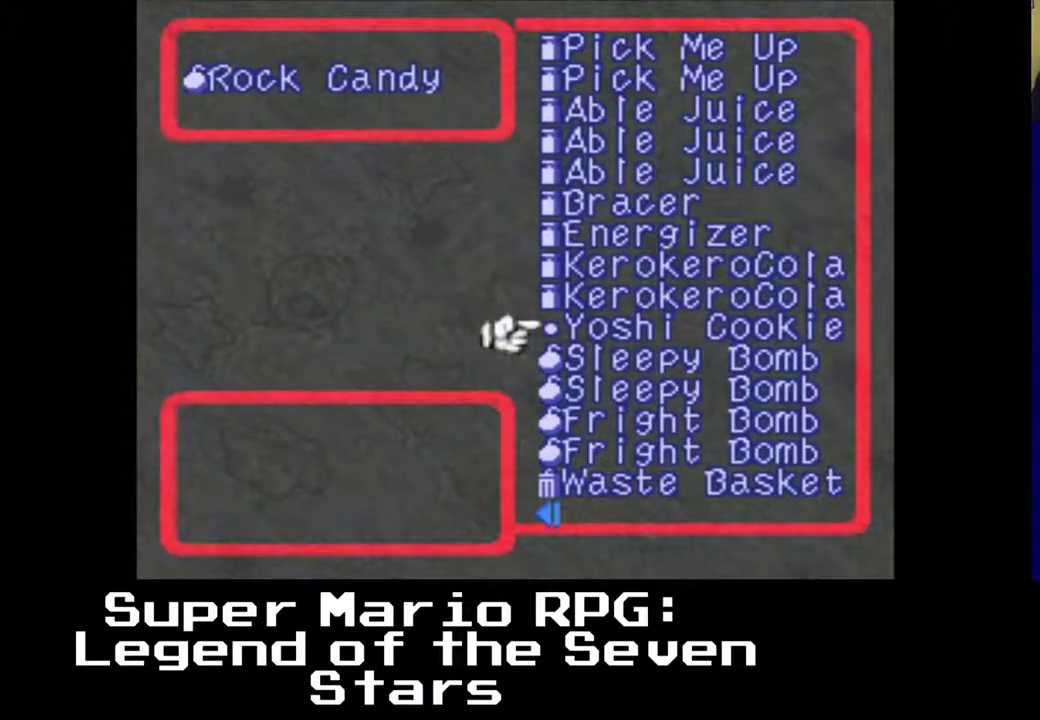
{"buttons": ["DPAD_DOWN"], "left_stick": "center", "events": [[50, "DPAD_DOWN", "up"], [300, "DPAD_DOWN", "down"]]}
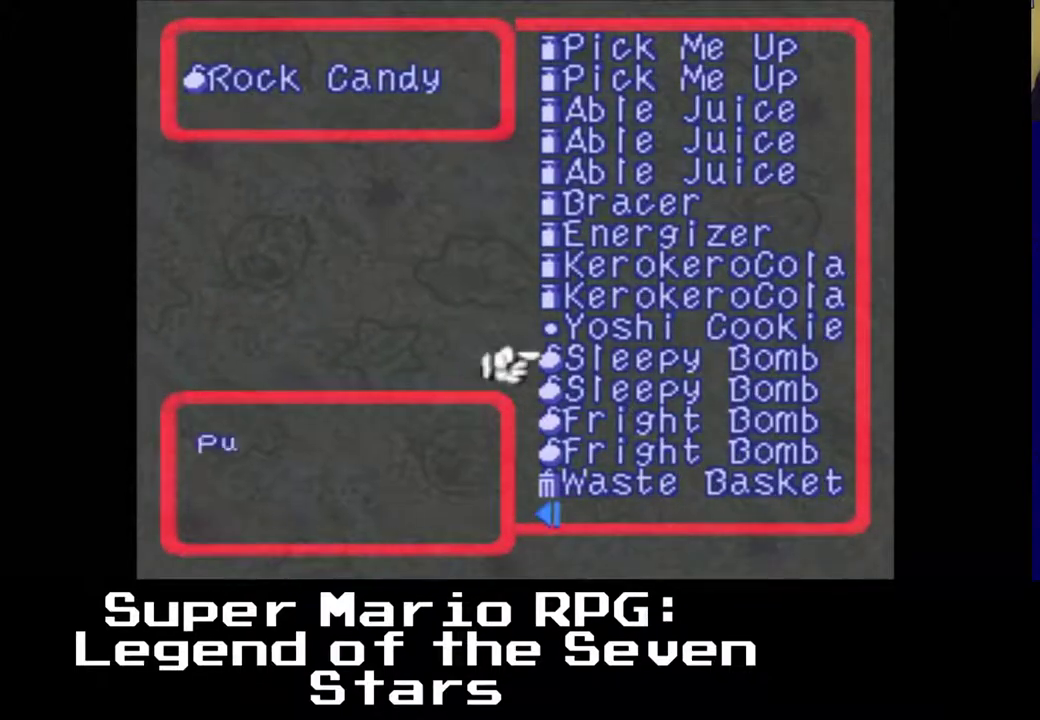
{"buttons": [], "left_stick": "center", "events": [[133, "B", "down"], [150, "DPAD_DOWN", "up"], [300, "B", "up"]]}
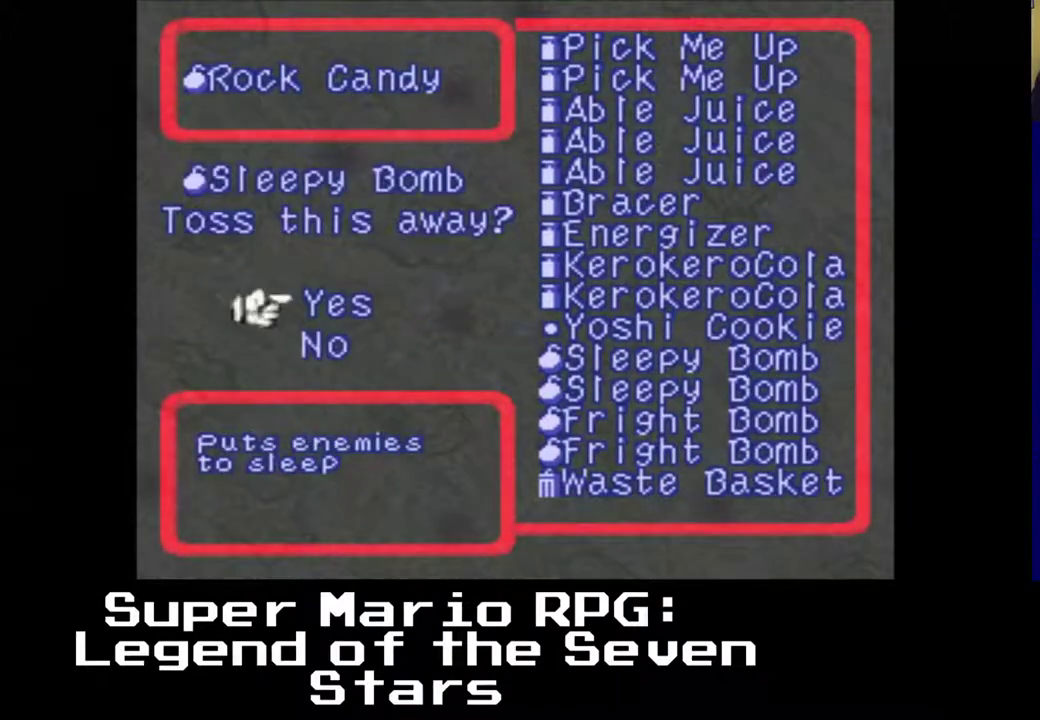
{"buttons": [], "left_stick": "center", "events": [[200, "B", "down"], [333, "B", "up"]]}
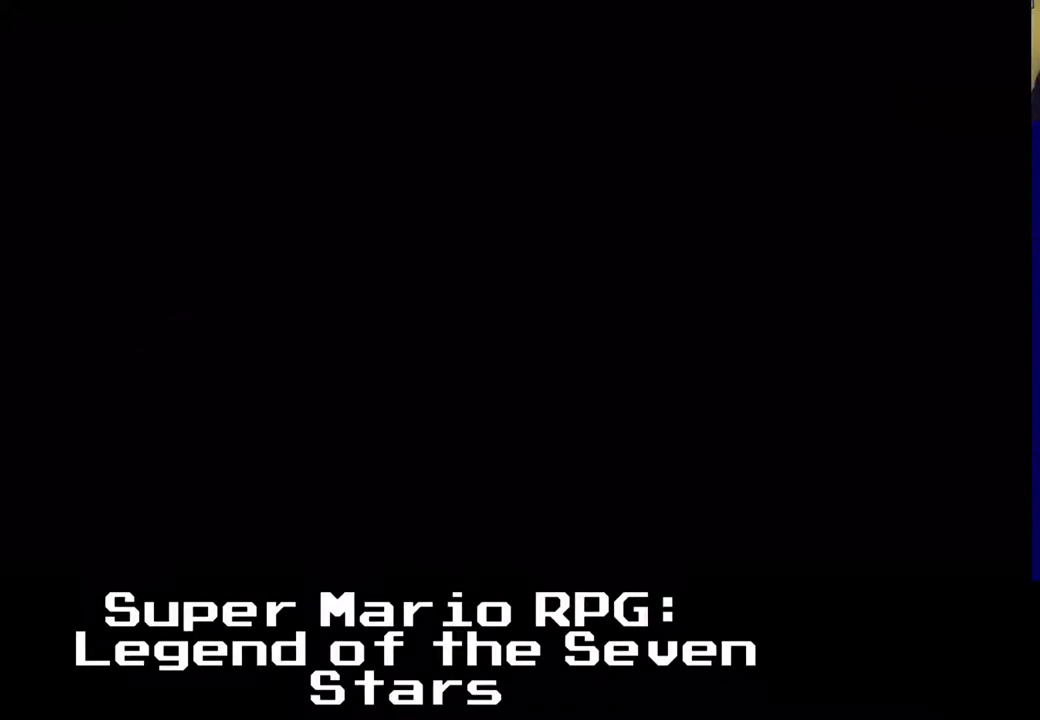
{"buttons": [], "left_stick": "center", "events": []}
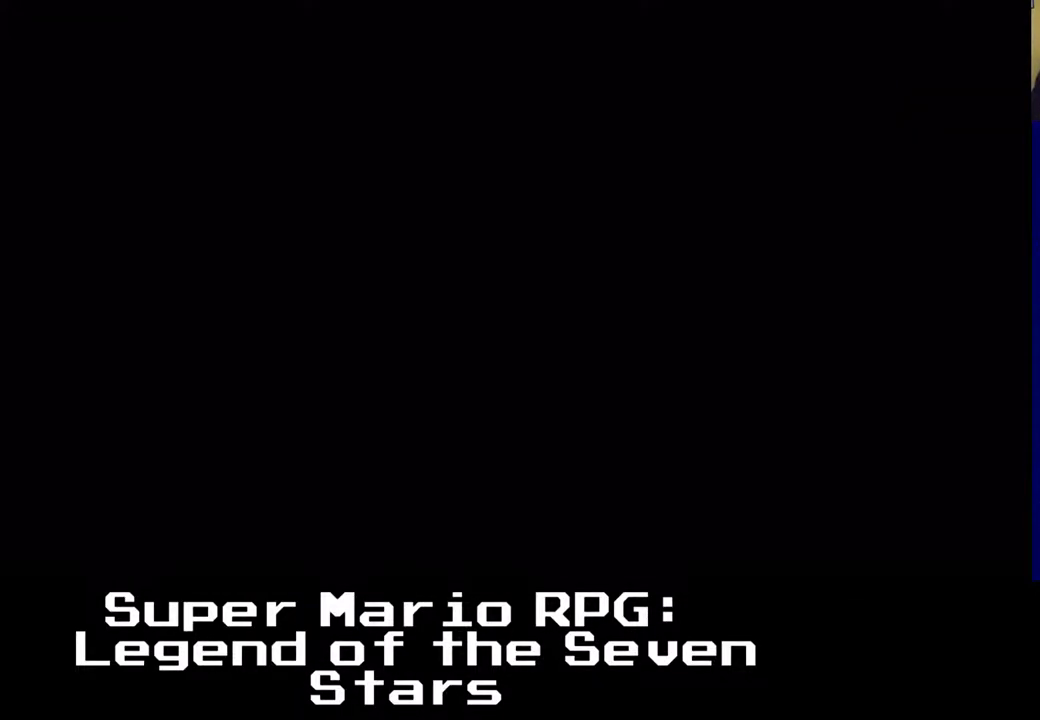
{"buttons": [], "left_stick": "center", "events": []}
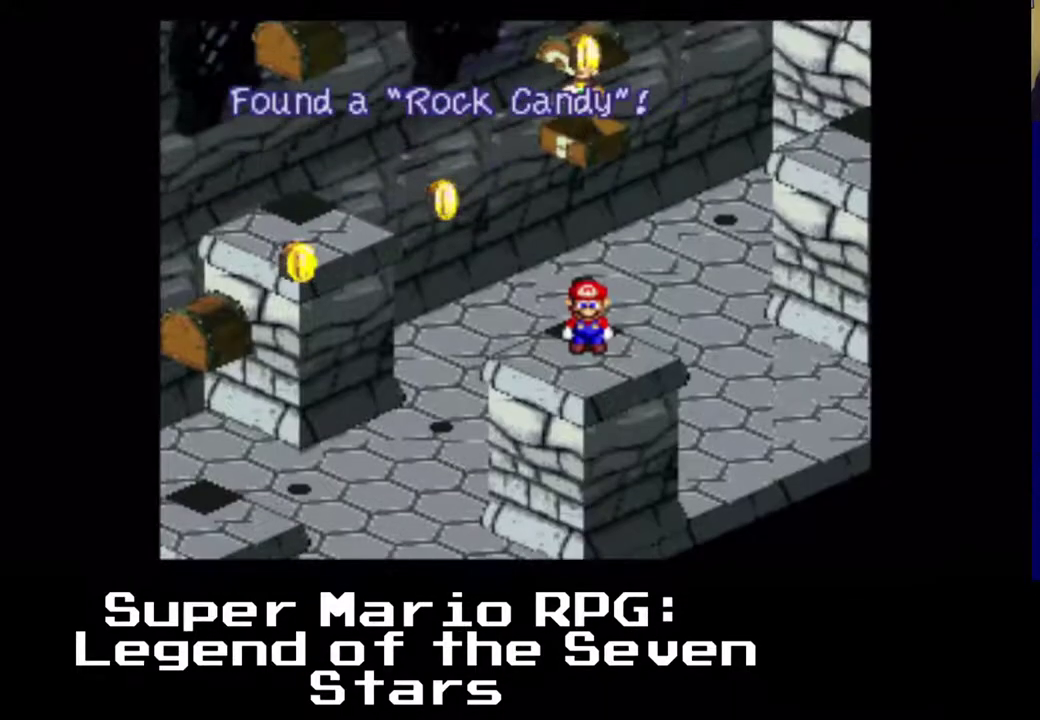
{"buttons": [], "left_stick": "center", "events": []}
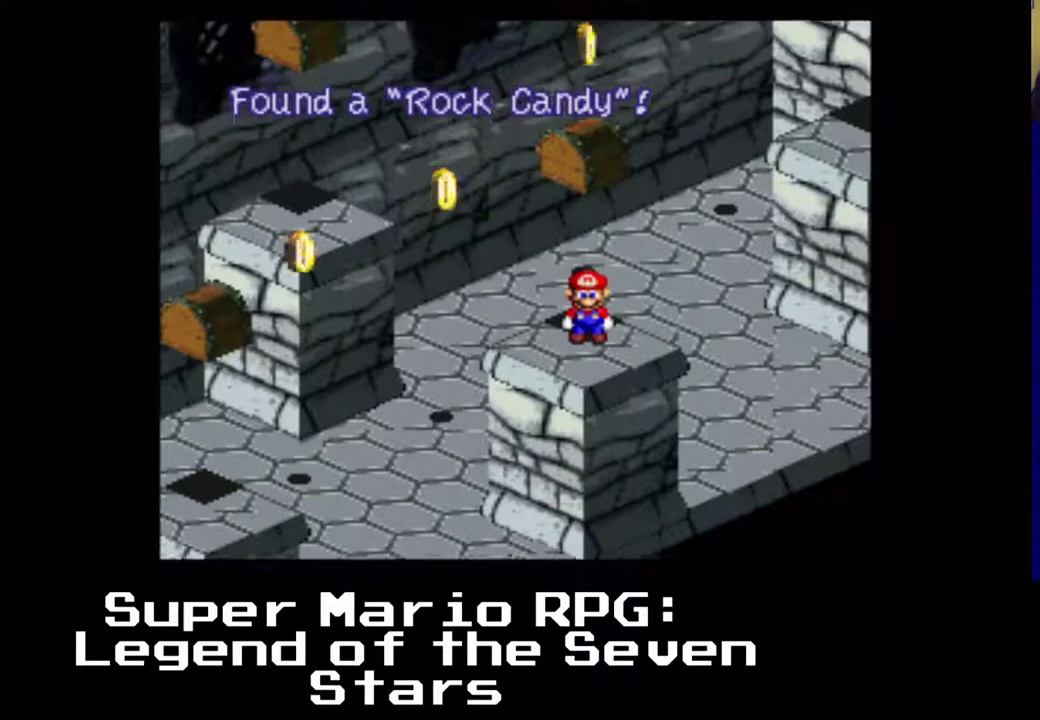
{"buttons": ["DPAD_UP", "DPAD_LEFT"], "left_stick": "center", "events": [[350, "DPAD_LEFT", "down"], [350, "DPAD_UP", "down"]]}
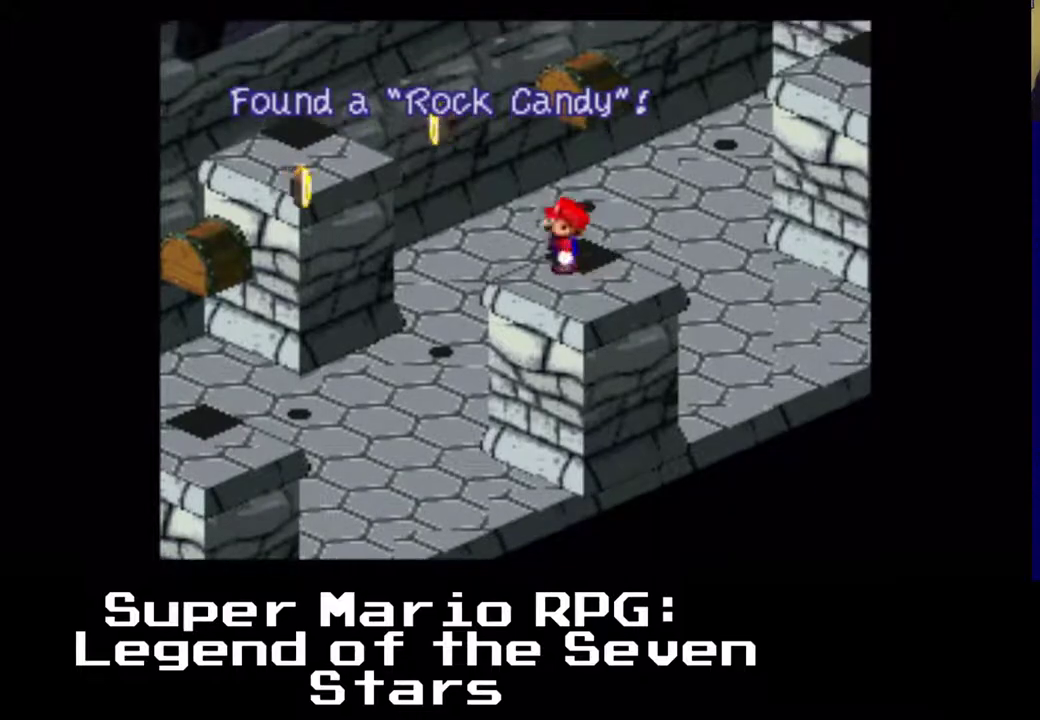
{"buttons": ["DPAD_UP"], "left_stick": "center", "events": [[367, "DPAD_LEFT", "up"]]}
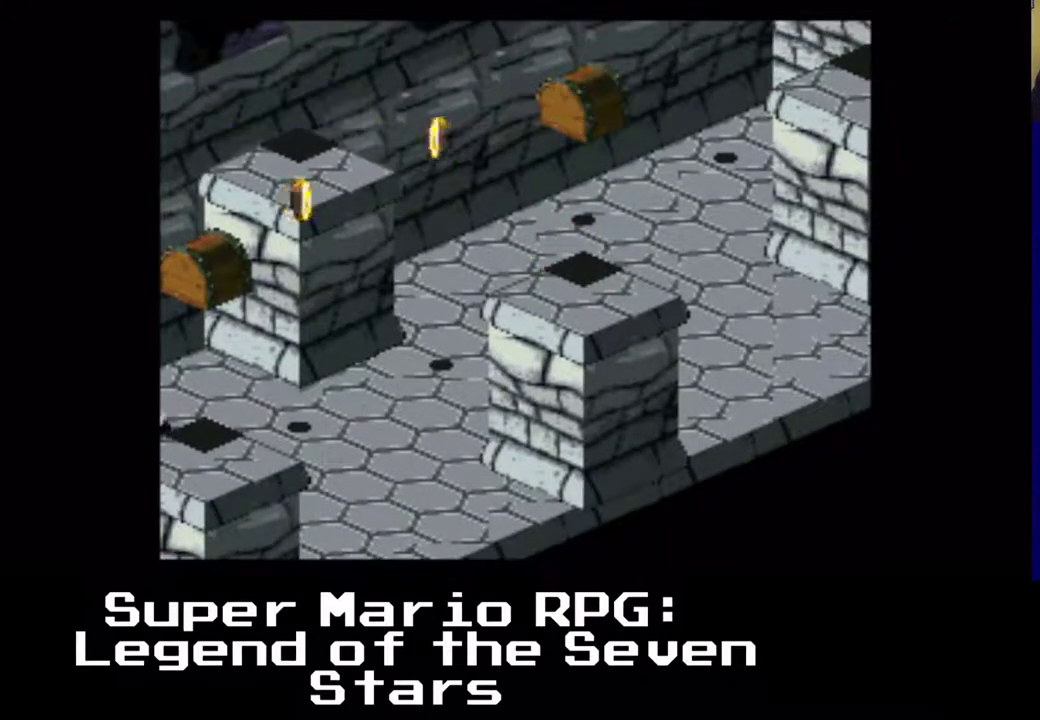
{"buttons": ["A", "DPAD_DOWN", "DPAD_LEFT"], "left_stick": "center", "events": [[133, "DPAD_UP", "up"], [300, "DPAD_DOWN", "down"], [300, "DPAD_LEFT", "down"], [433, "A", "down"]]}
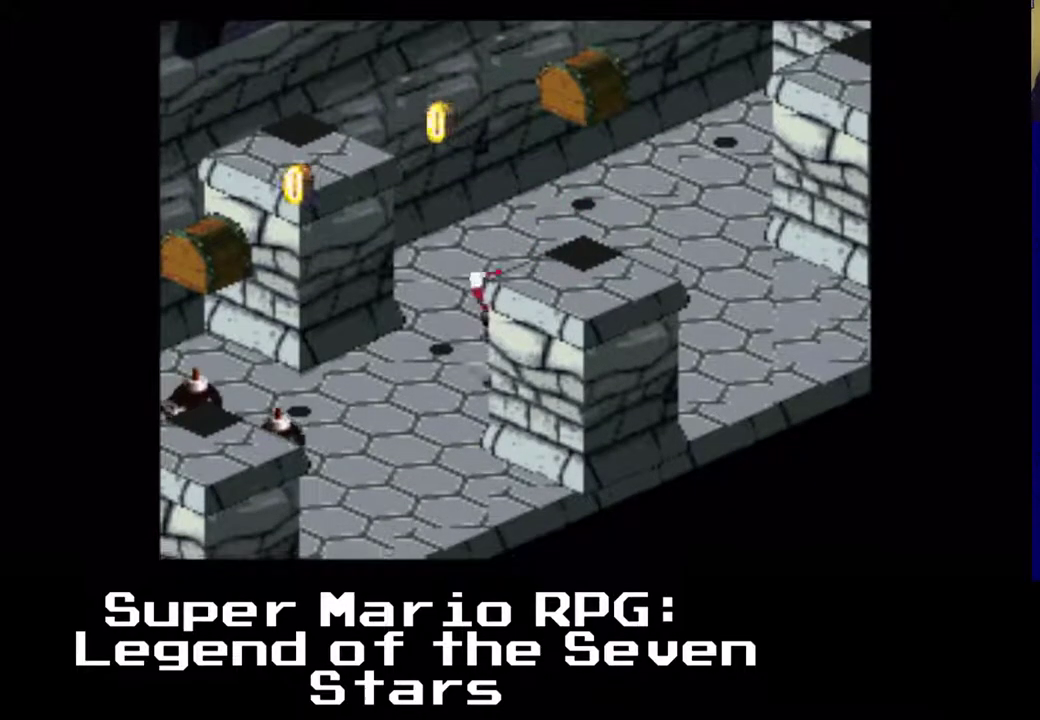
{"buttons": ["DPAD_DOWN", "DPAD_RIGHT"], "left_stick": "center", "events": [[33, "DPAD_LEFT", "up"], [50, "A", "up"], [167, "DPAD_DOWN", "up"], [317, "DPAD_DOWN", "down"], [317, "DPAD_RIGHT", "down"]]}
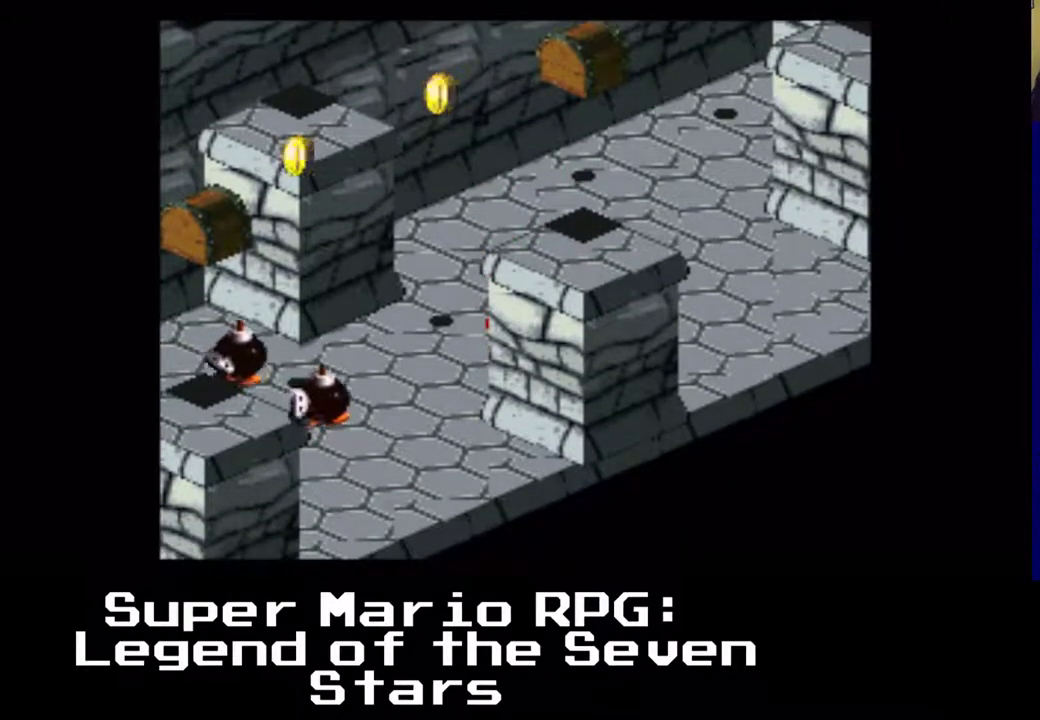
{"buttons": [], "left_stick": "center", "events": [[17, "DPAD_RIGHT", "up"], [117, "A", "down"], [133, "DPAD_DOWN", "up"], [250, "A", "up"], [267, "DPAD_RIGHT", "down"], [467, "DPAD_RIGHT", "up"]]}
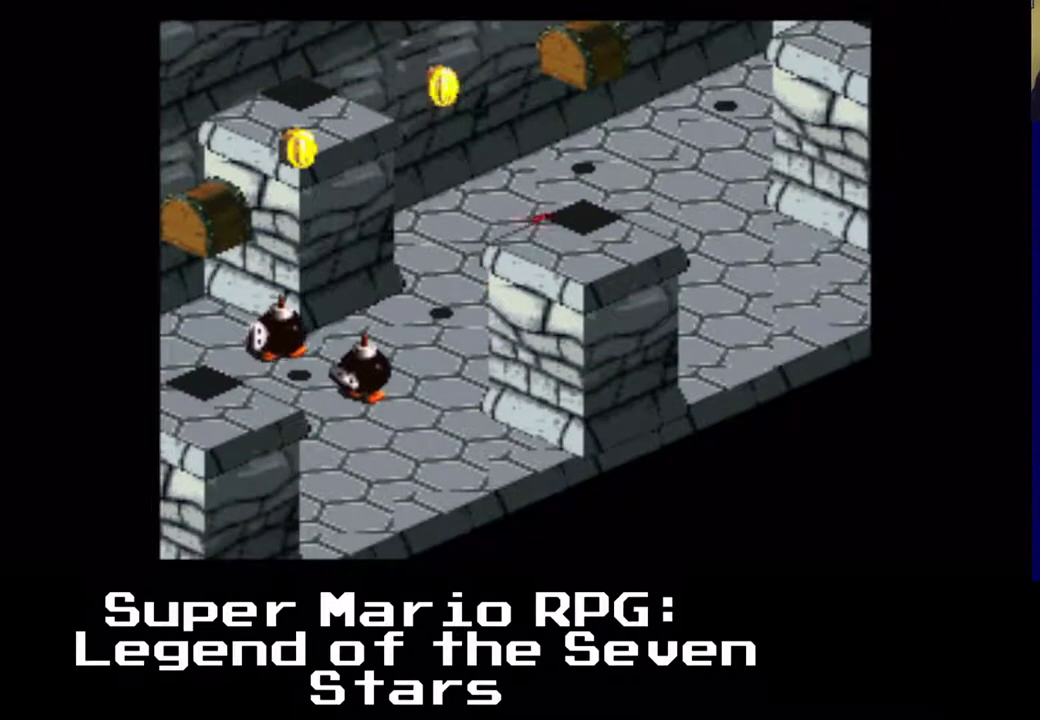
{"buttons": [], "left_stick": "center", "events": [[267, "A", "down"], [417, "A", "up"]]}
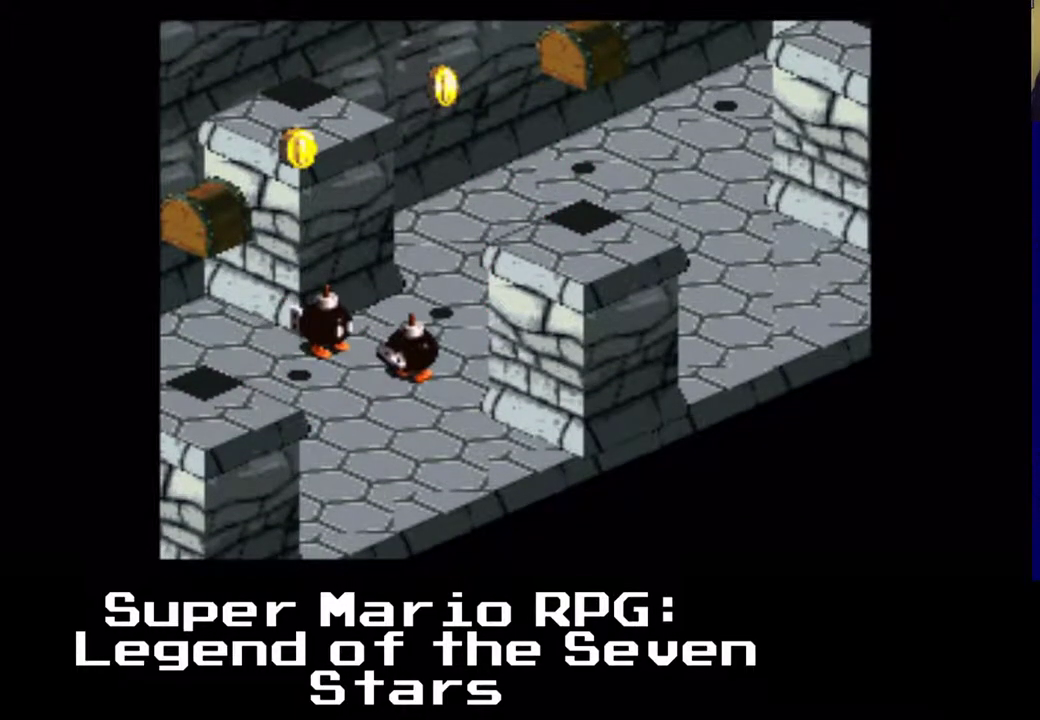
{"buttons": ["DPAD_DOWN", "DPAD_LEFT"], "left_stick": "center", "events": [[83, "DPAD_DOWN", "down"], [83, "DPAD_LEFT", "down"]]}
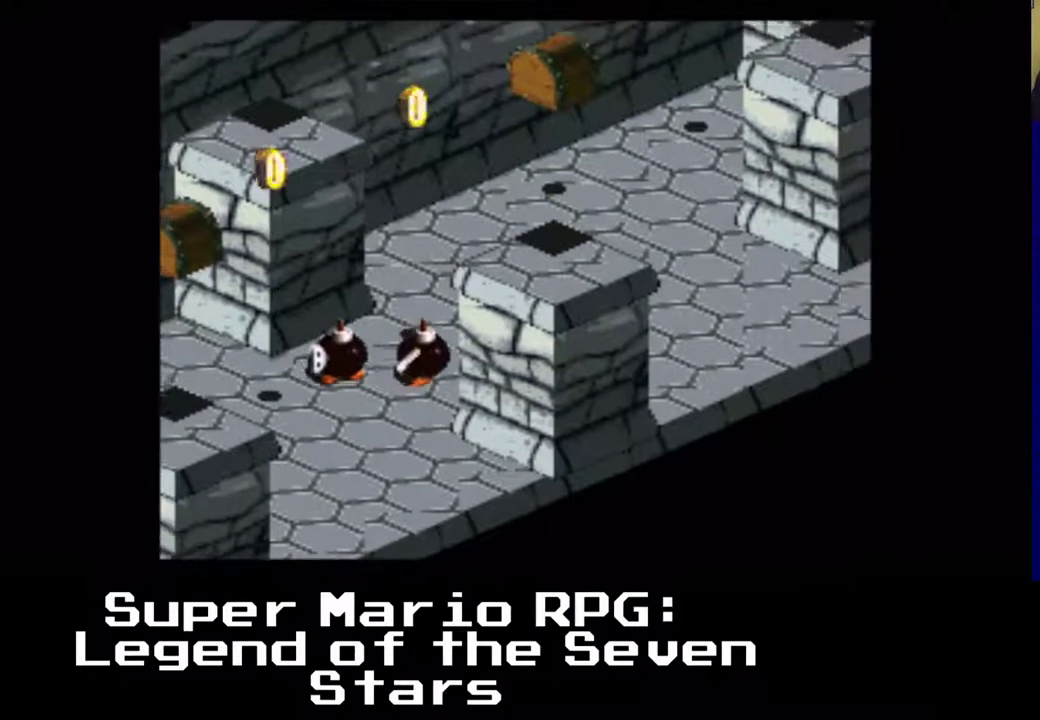
{"buttons": ["DPAD_DOWN", "DPAD_LEFT"], "left_stick": "center", "events": []}
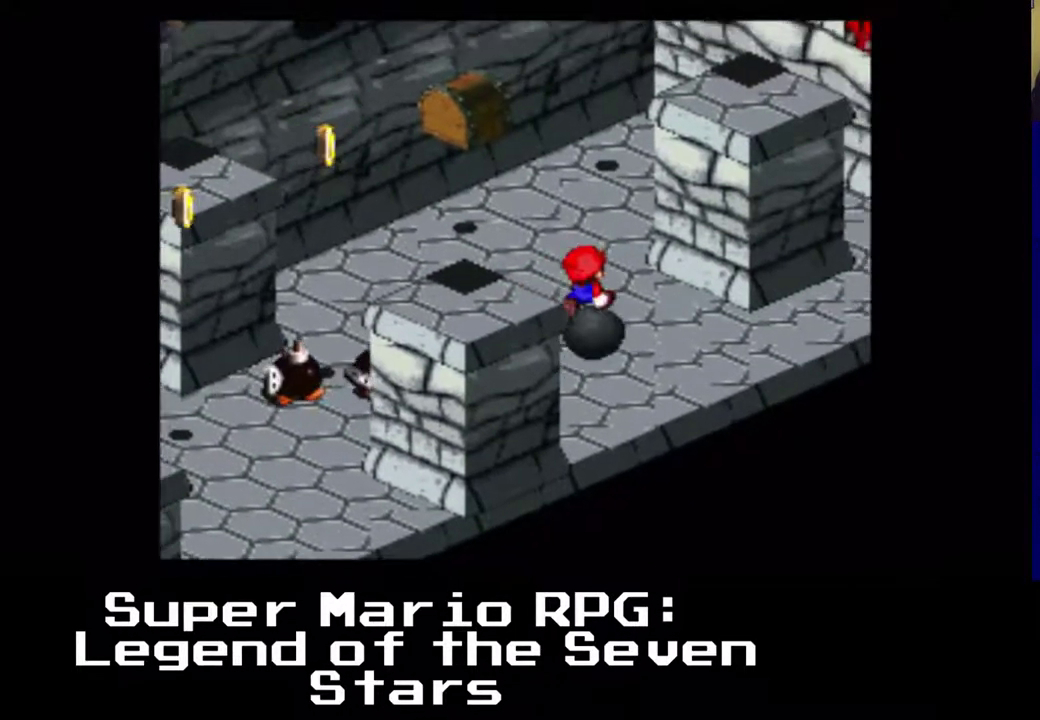
{"buttons": ["DPAD_DOWN", "DPAD_LEFT"], "left_stick": "center", "events": []}
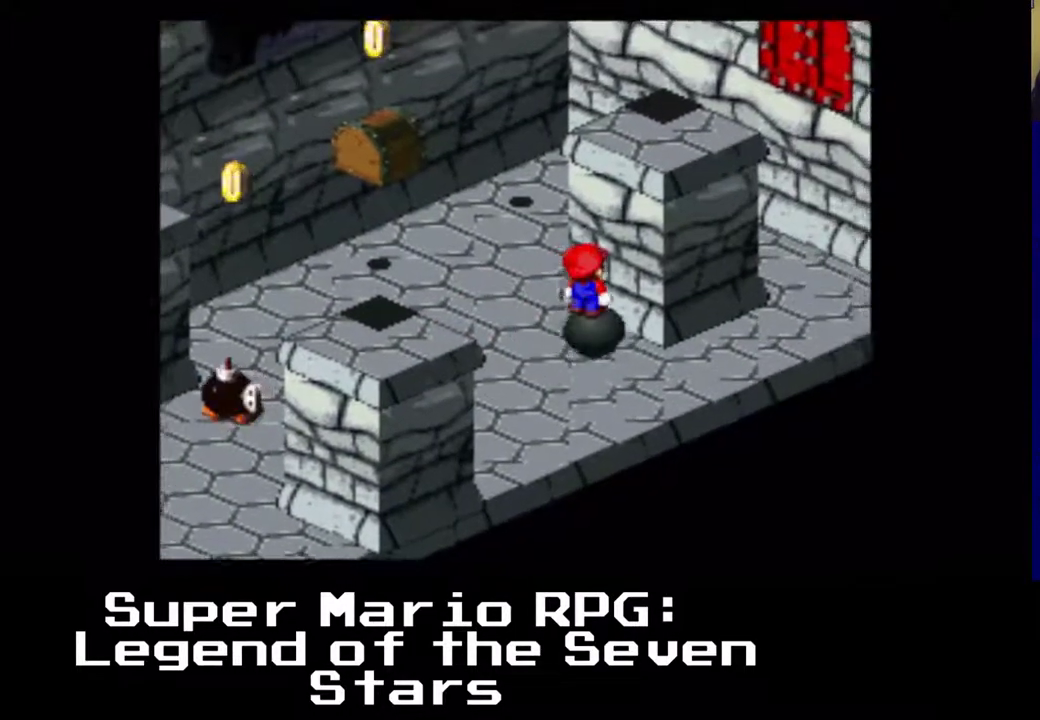
{"buttons": [], "left_stick": "center", "events": [[250, "DPAD_LEFT", "up"], [367, "DPAD_DOWN", "up"]]}
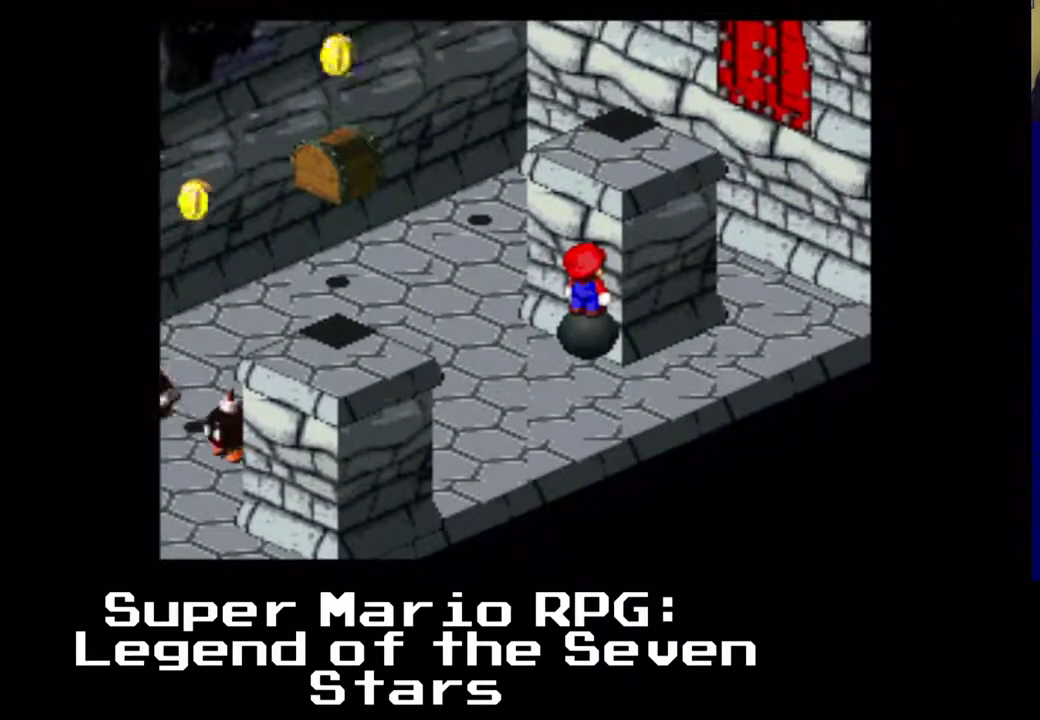
{"buttons": ["A", "DPAD_UP", "DPAD_RIGHT"], "left_stick": "center", "events": [[267, "A", "down"], [400, "DPAD_RIGHT", "down"], [417, "DPAD_UP", "down"]]}
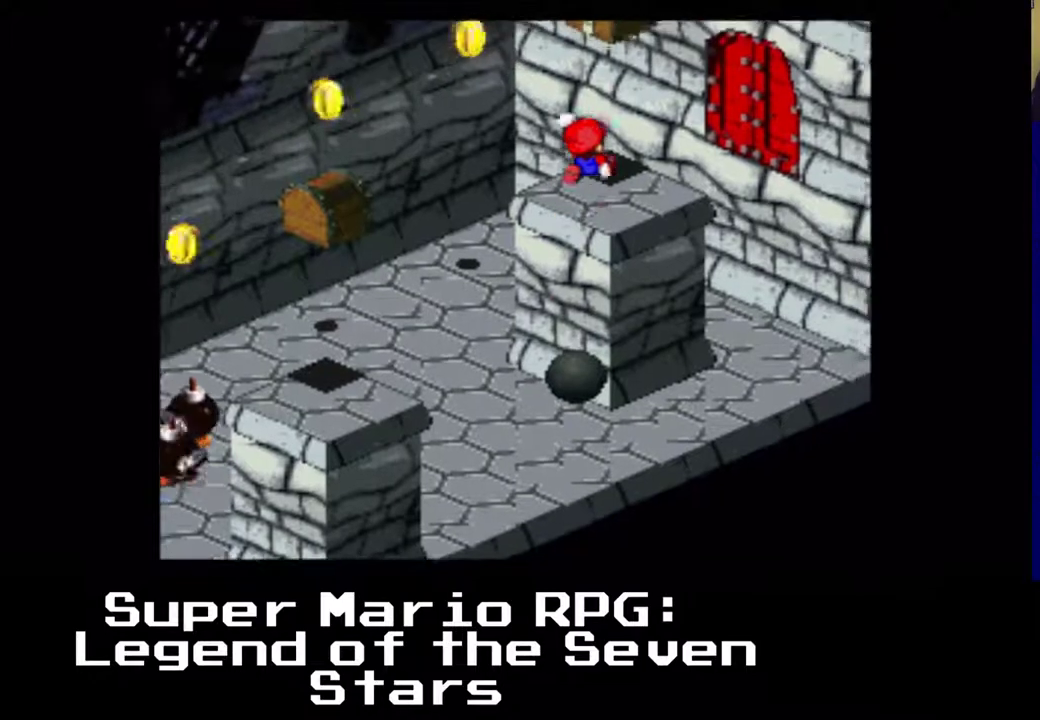
{"buttons": ["DPAD_UP"], "left_stick": "center", "events": [[167, "DPAD_RIGHT", "up"], [167, "DPAD_UP", "up"], [183, "A", "up"], [367, "DPAD_UP", "down"]]}
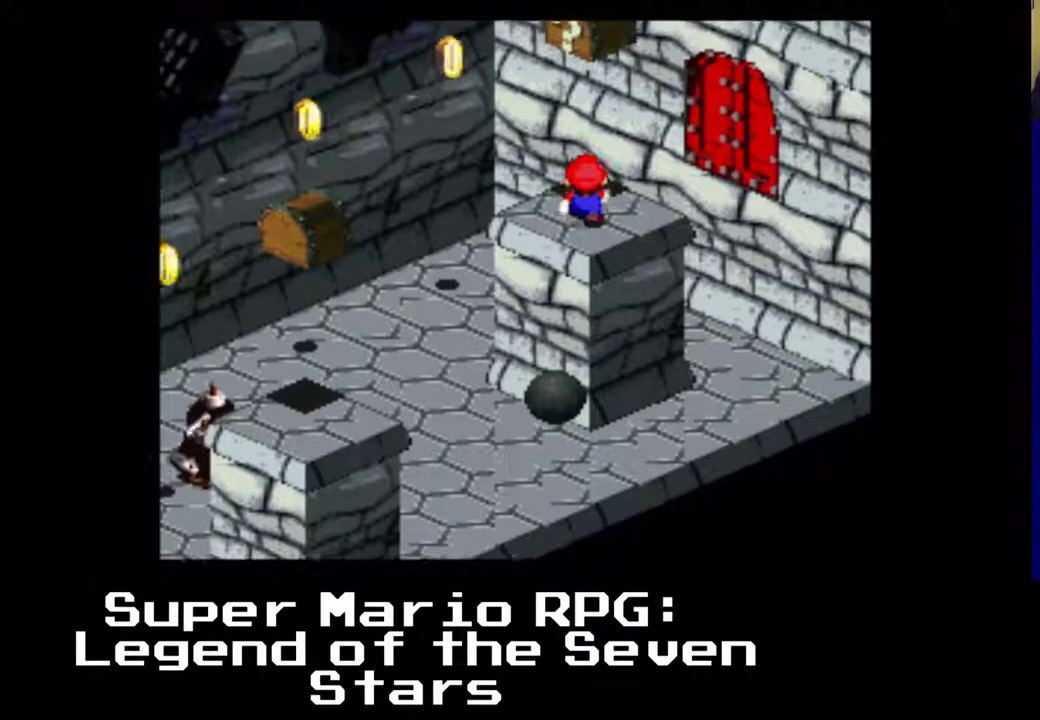
{"buttons": ["A"], "left_stick": "center", "events": [[183, "A", "down"], [200, "DPAD_UP", "up"]]}
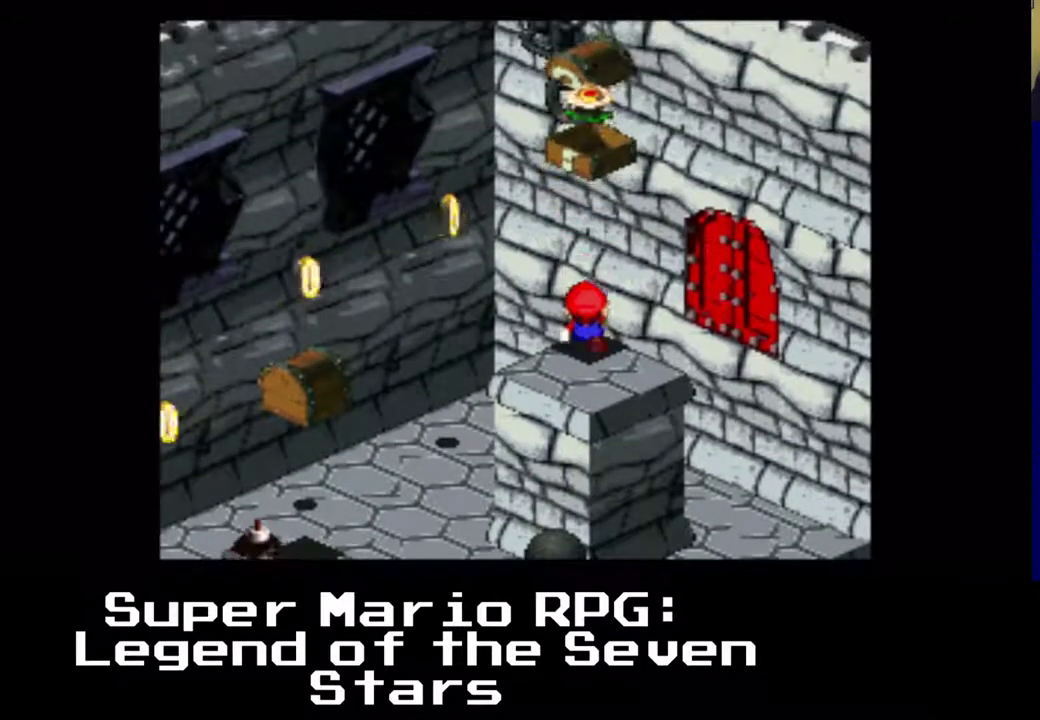
{"buttons": [], "left_stick": "center", "events": [[100, "A", "up"]]}
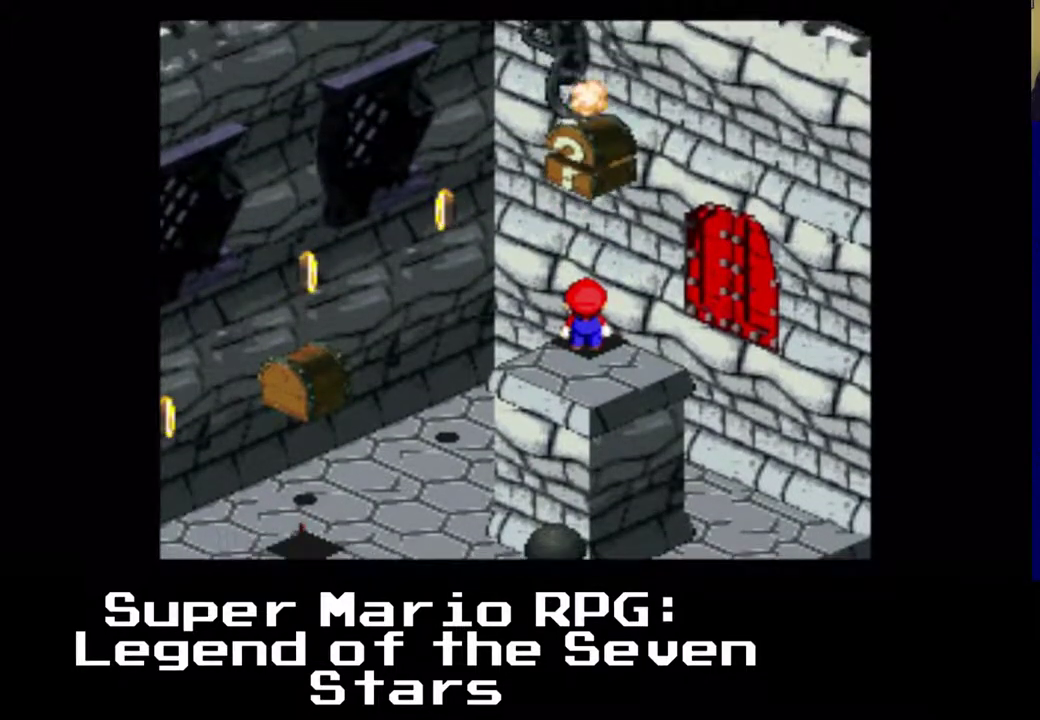
{"buttons": ["DPAD_DOWN"], "left_stick": "center", "events": [[283, "DPAD_DOWN", "down"]]}